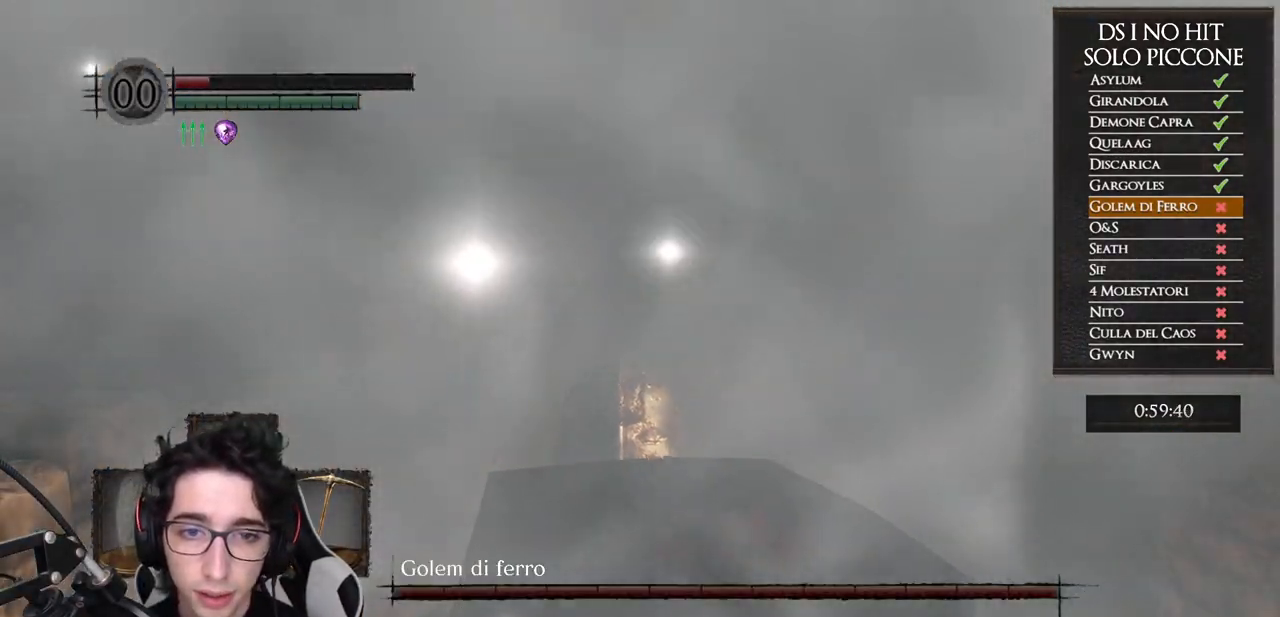
Gameplay with a controller (Xbox layout); each line is a JSON object with the inputs held at the frame after it. "events" lists button and stick changes between this image and that frame as [ms after this image, input, new state], when the widget could be followed in between.
{"buttons": ["B"], "left_stick": "up", "right_stick": "center", "events": []}
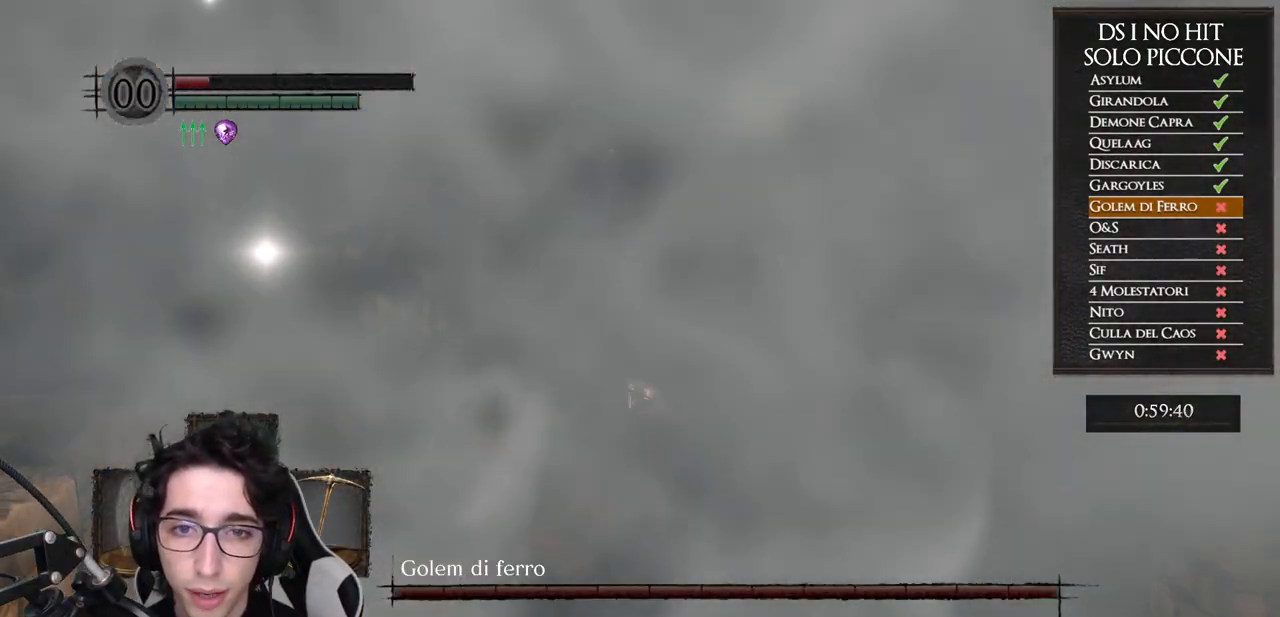
{"buttons": ["B"], "left_stick": "up", "right_stick": "center", "events": []}
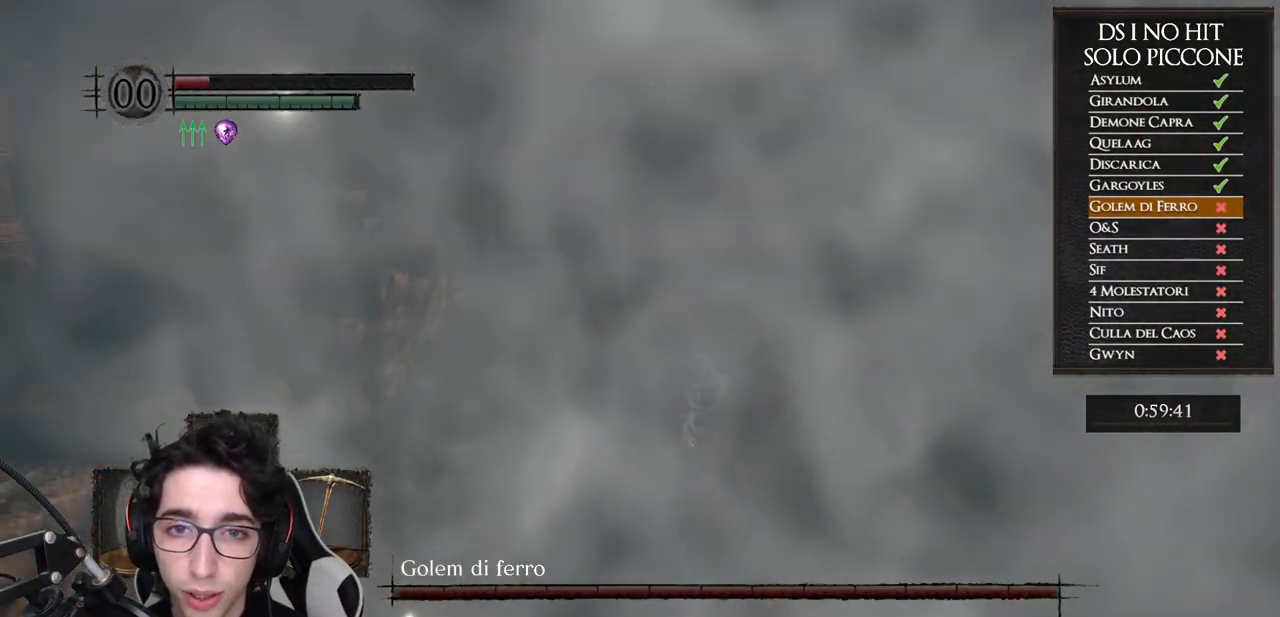
{"buttons": ["B"], "left_stick": "up", "right_stick": "center", "events": []}
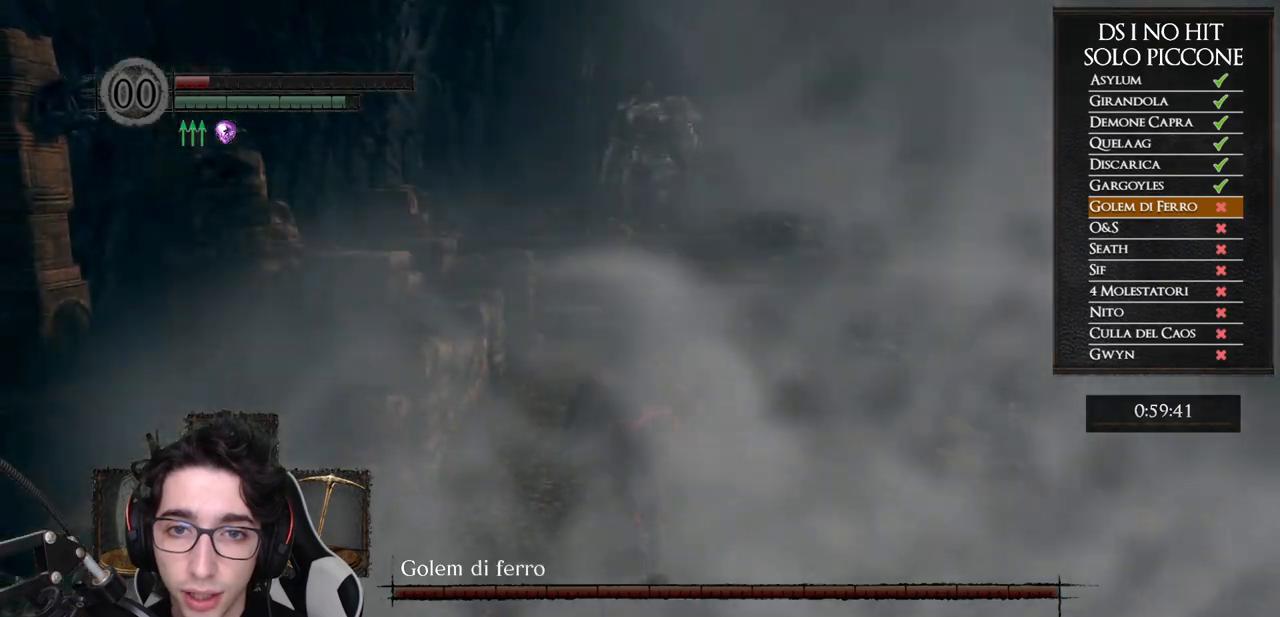
{"buttons": ["B"], "left_stick": "up", "right_stick": "center", "events": []}
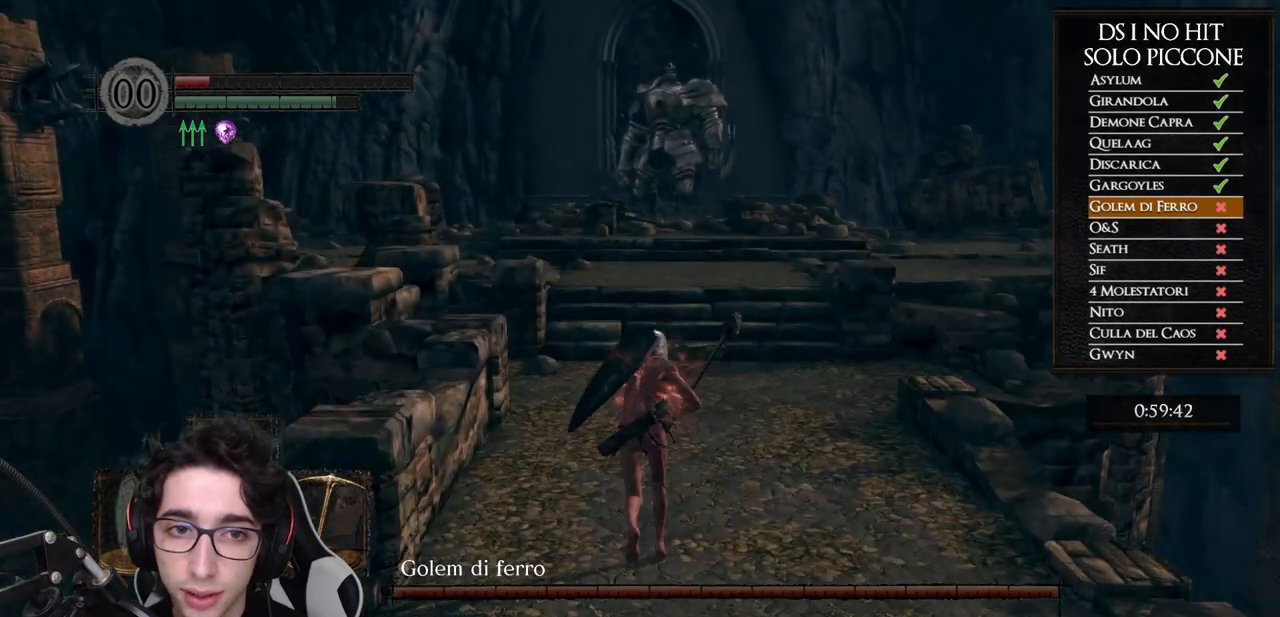
{"buttons": ["B"], "left_stick": "up", "right_stick": "center", "events": []}
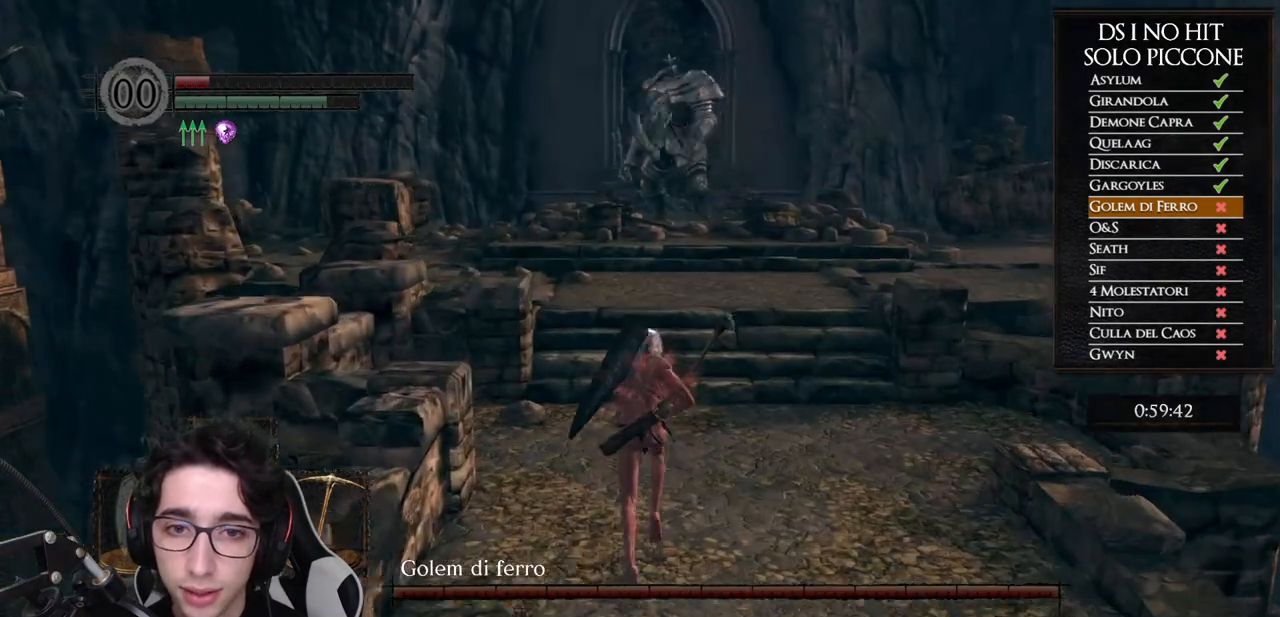
{"buttons": [], "left_stick": "up", "right_stick": "center", "events": [[467, "B", "up"]]}
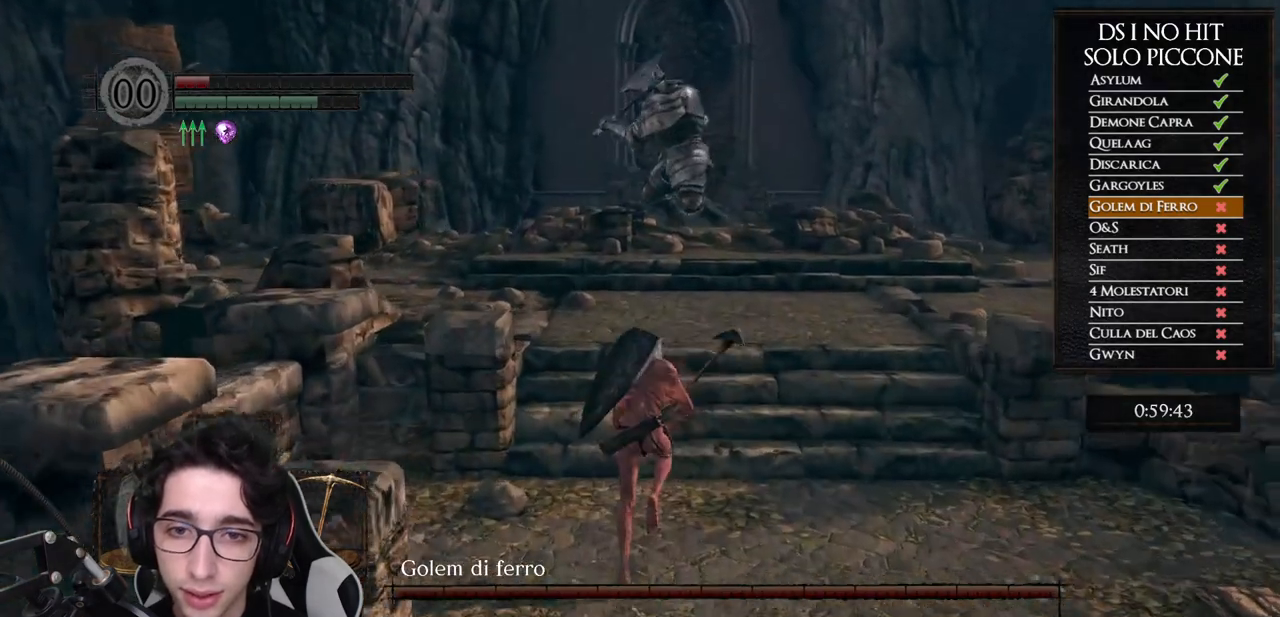
{"buttons": [], "left_stick": "center", "right_stick": "center", "events": [[167, "right_stick", "up-right"], [250, "right_stick", "center"], [300, "left_stick", "center"], [400, "right_stick", "up"], [500, "right_stick", "center"]]}
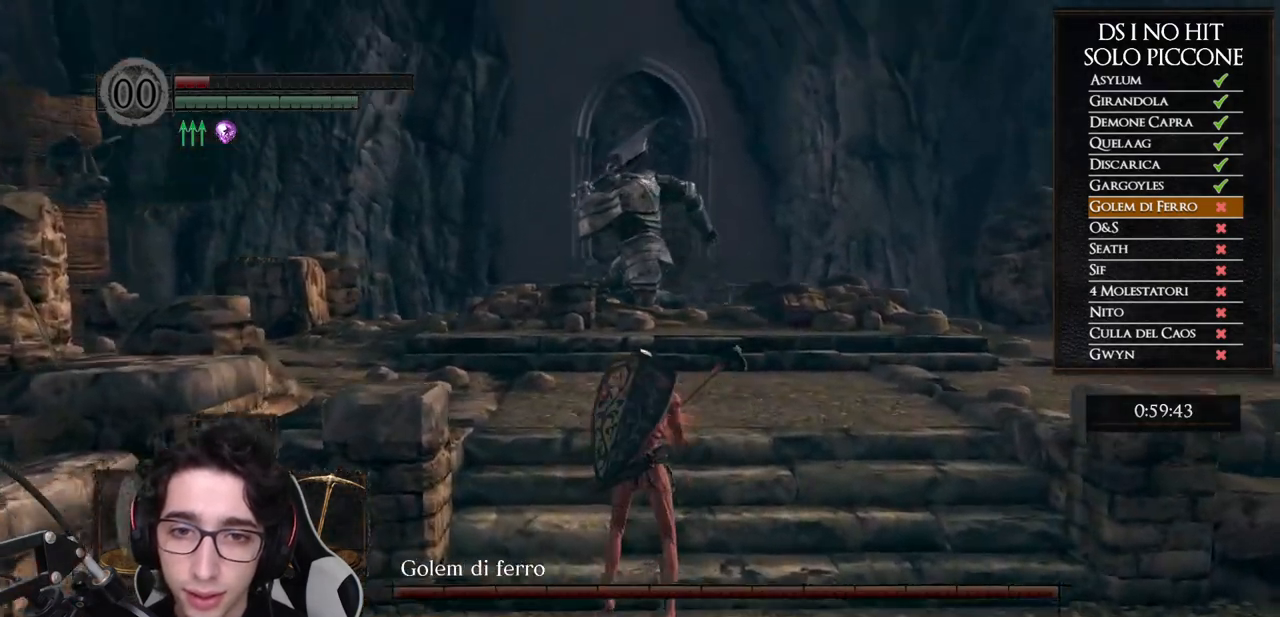
{"buttons": [], "left_stick": "center", "right_stick": "center", "events": []}
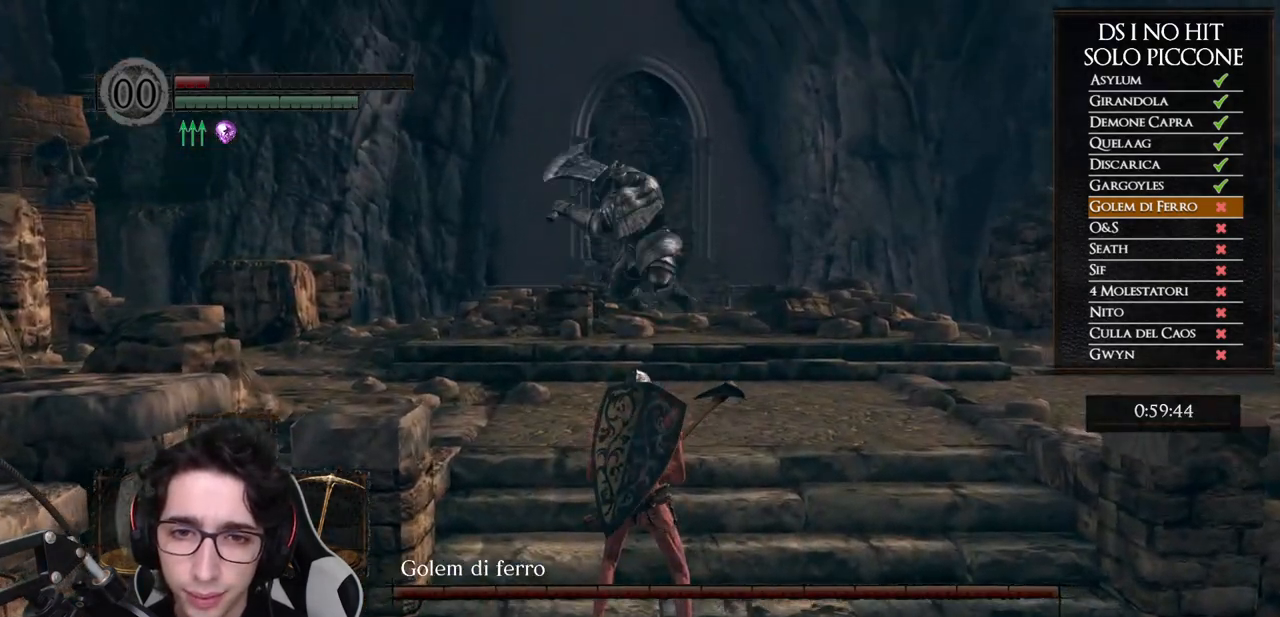
{"buttons": ["B"], "left_stick": "up", "right_stick": "center", "events": [[200, "left_stick", "up"], [250, "B", "down"]]}
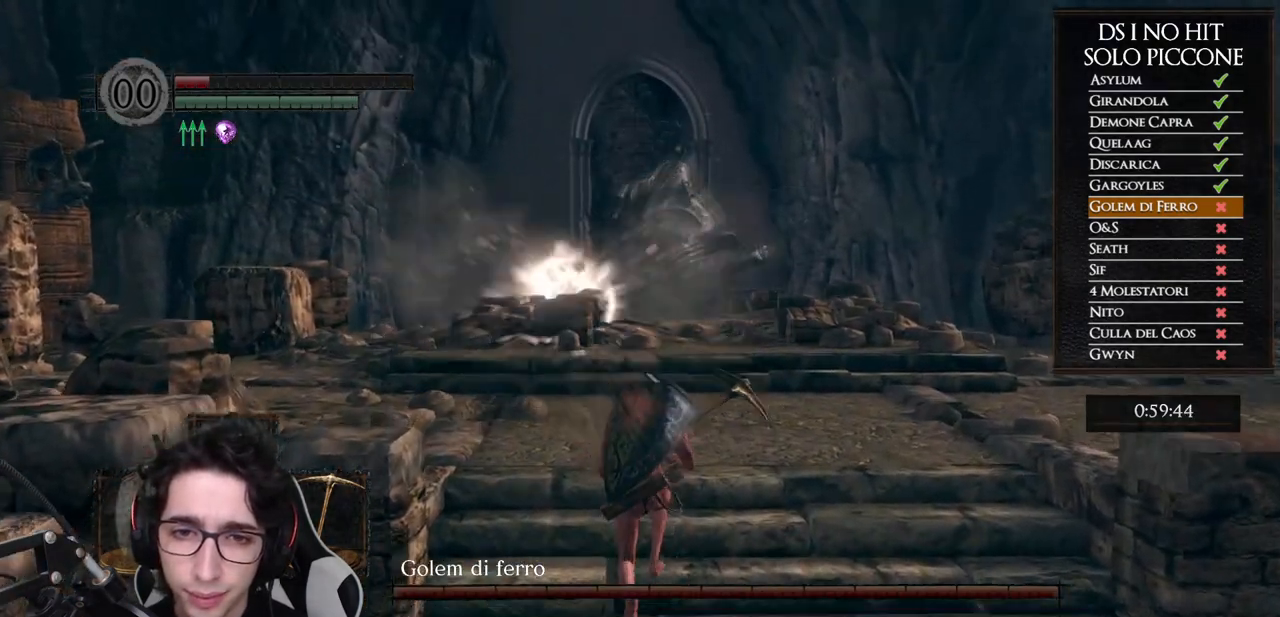
{"buttons": ["B"], "left_stick": "up", "right_stick": "center", "events": []}
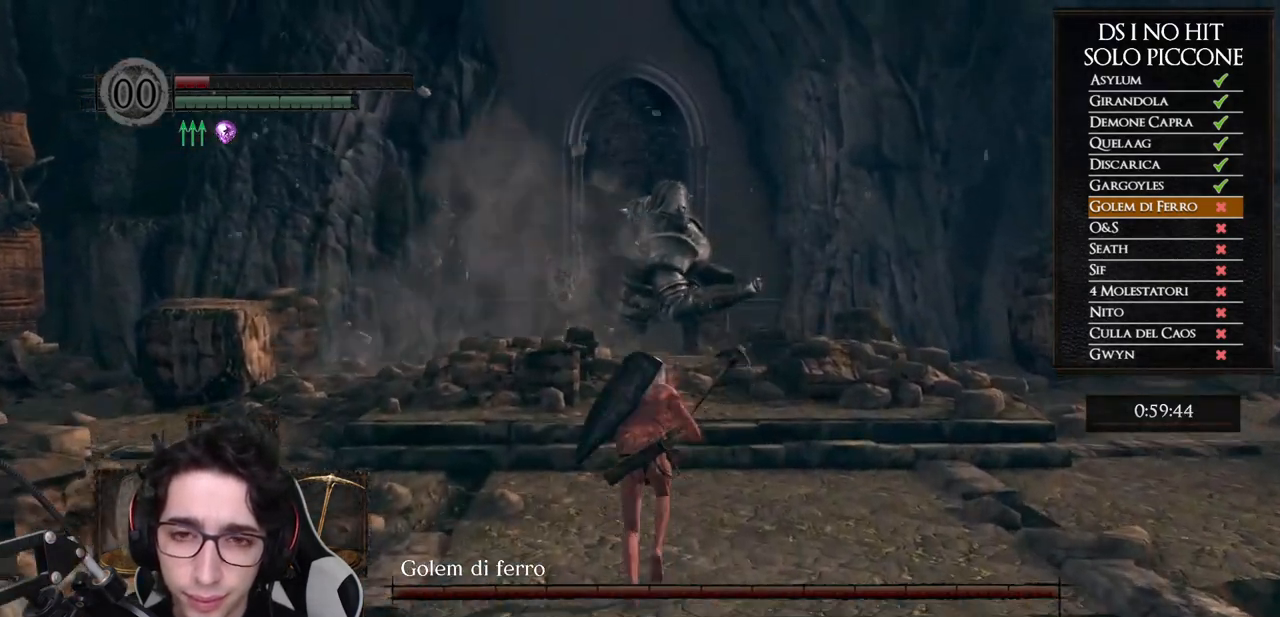
{"buttons": ["B"], "left_stick": "up", "right_stick": "center", "events": []}
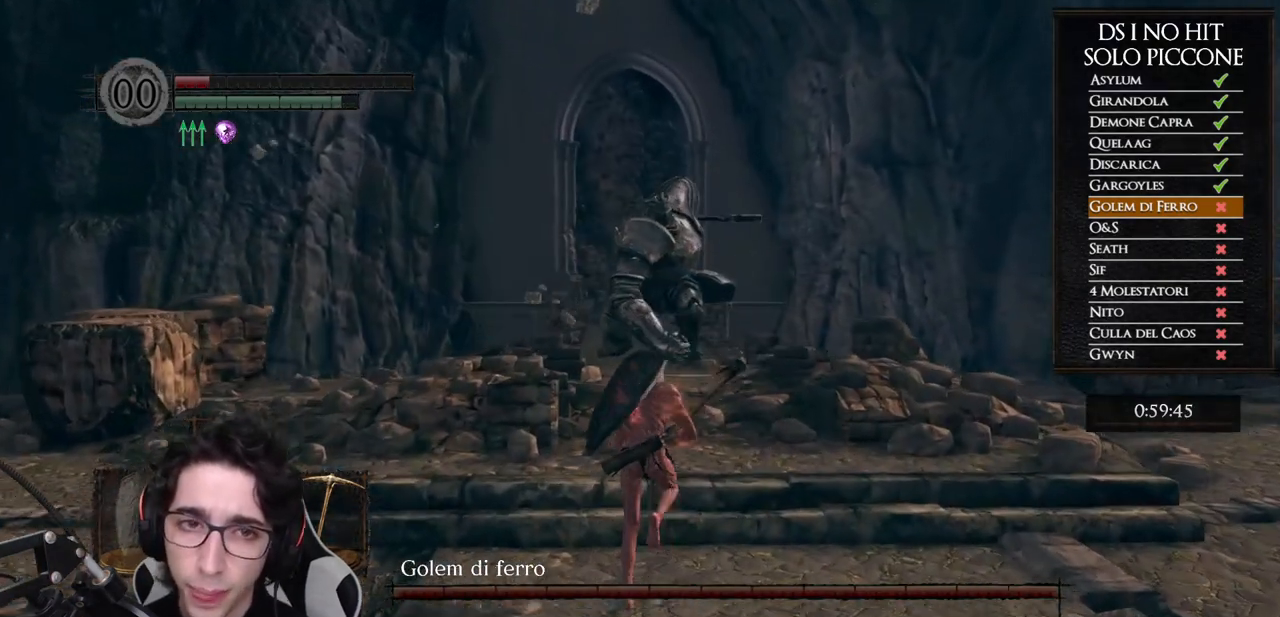
{"buttons": ["B"], "left_stick": "up", "right_stick": "center", "events": []}
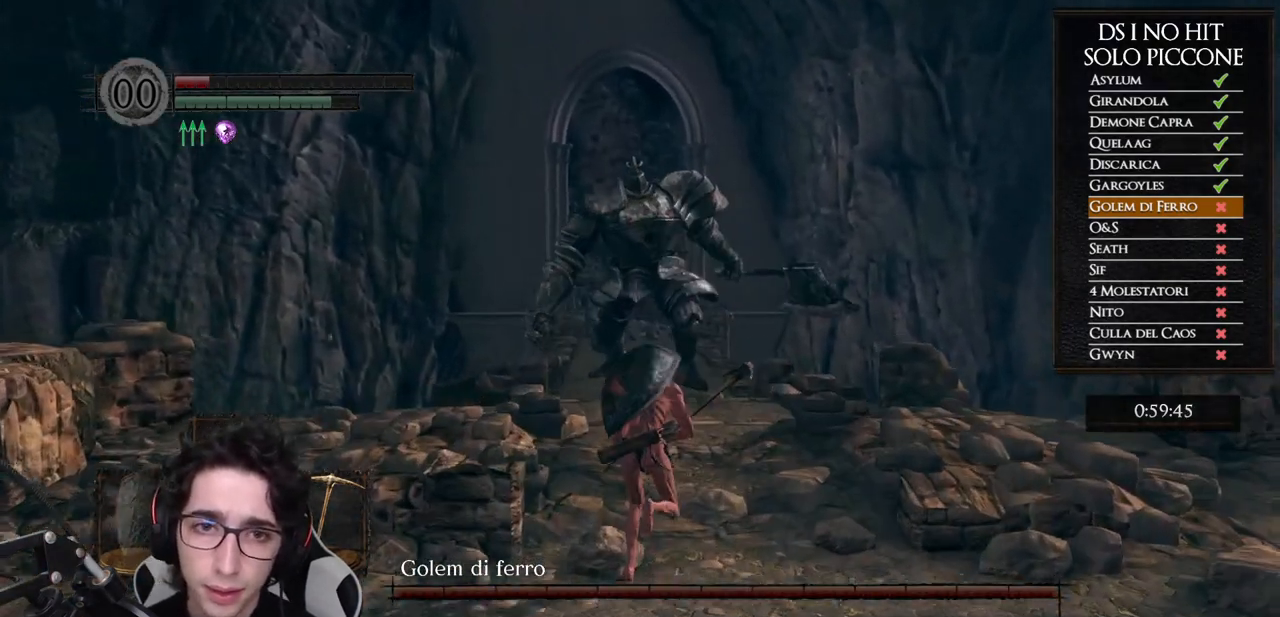
{"buttons": ["B"], "left_stick": "up", "right_stick": "center", "events": []}
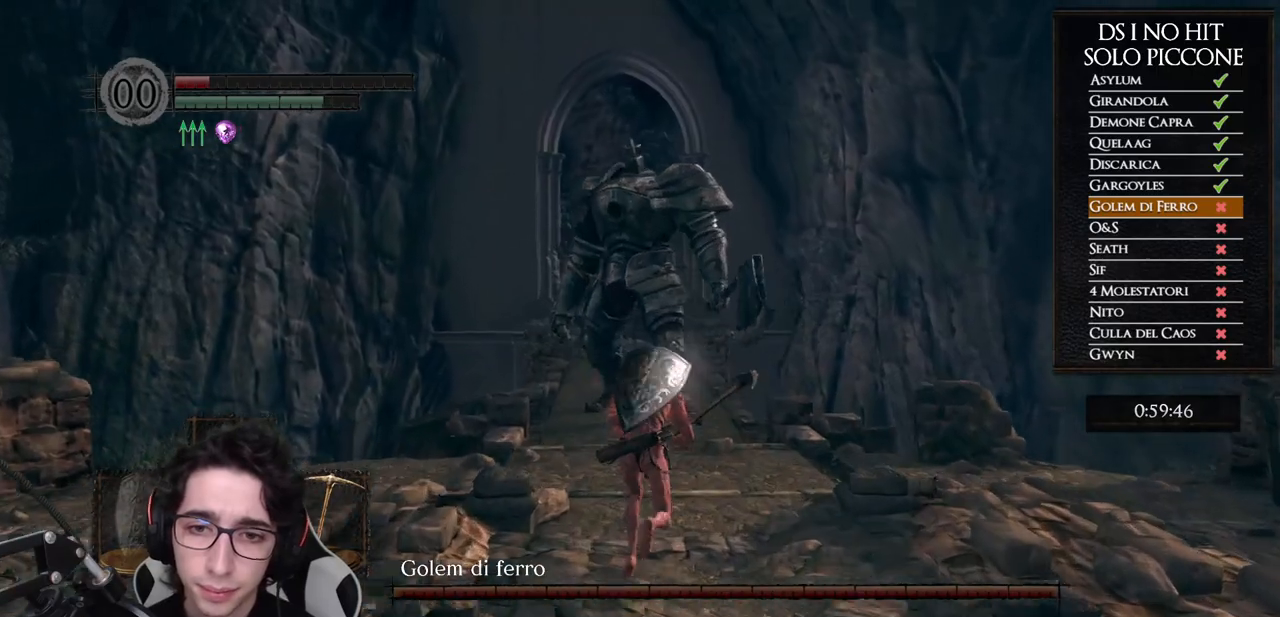
{"buttons": ["B"], "left_stick": "up", "right_stick": "center", "events": []}
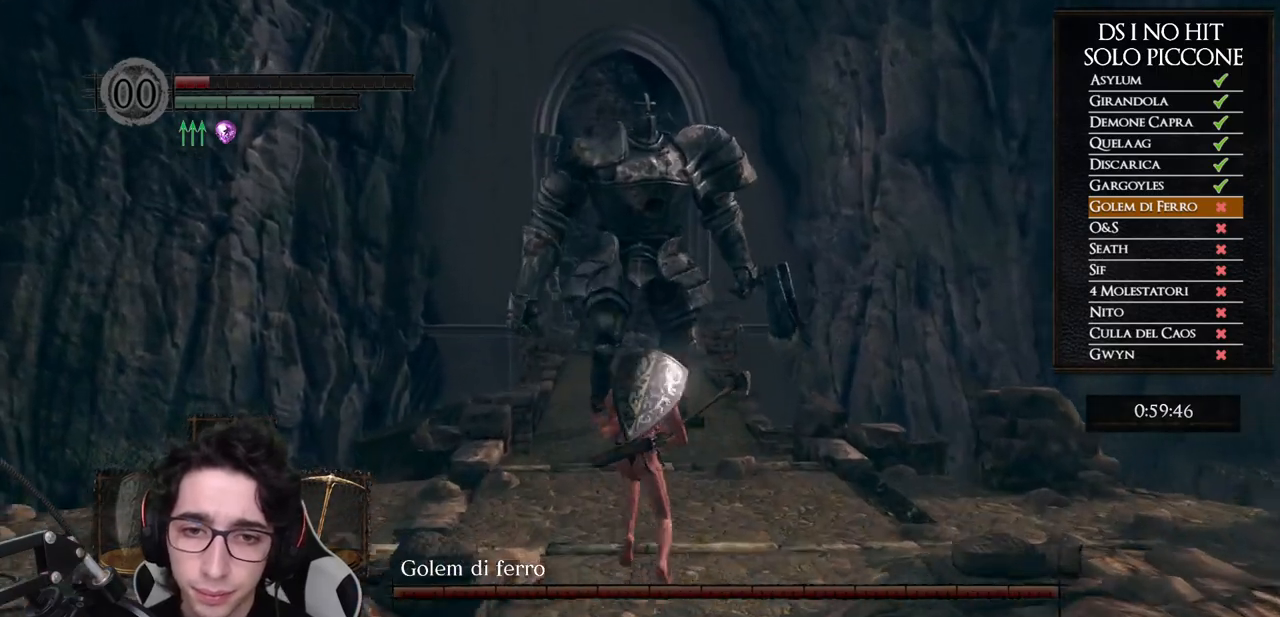
{"buttons": ["B"], "left_stick": "up", "right_stick": "center", "events": []}
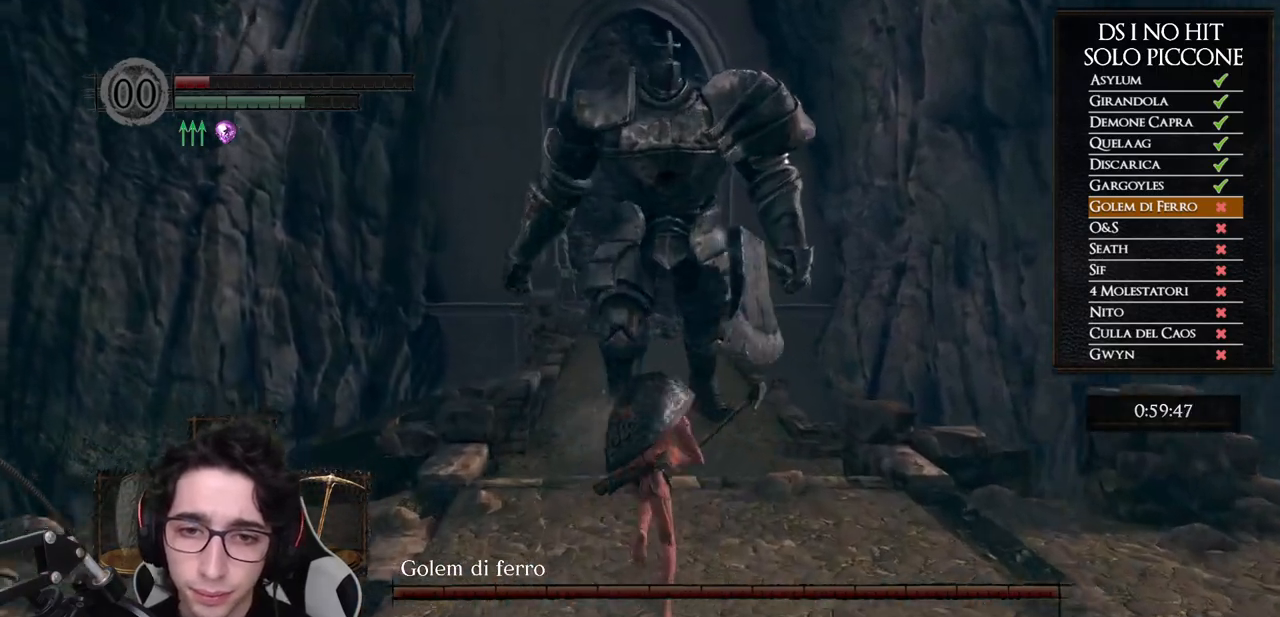
{"buttons": ["B"], "left_stick": "up", "right_stick": "center", "events": []}
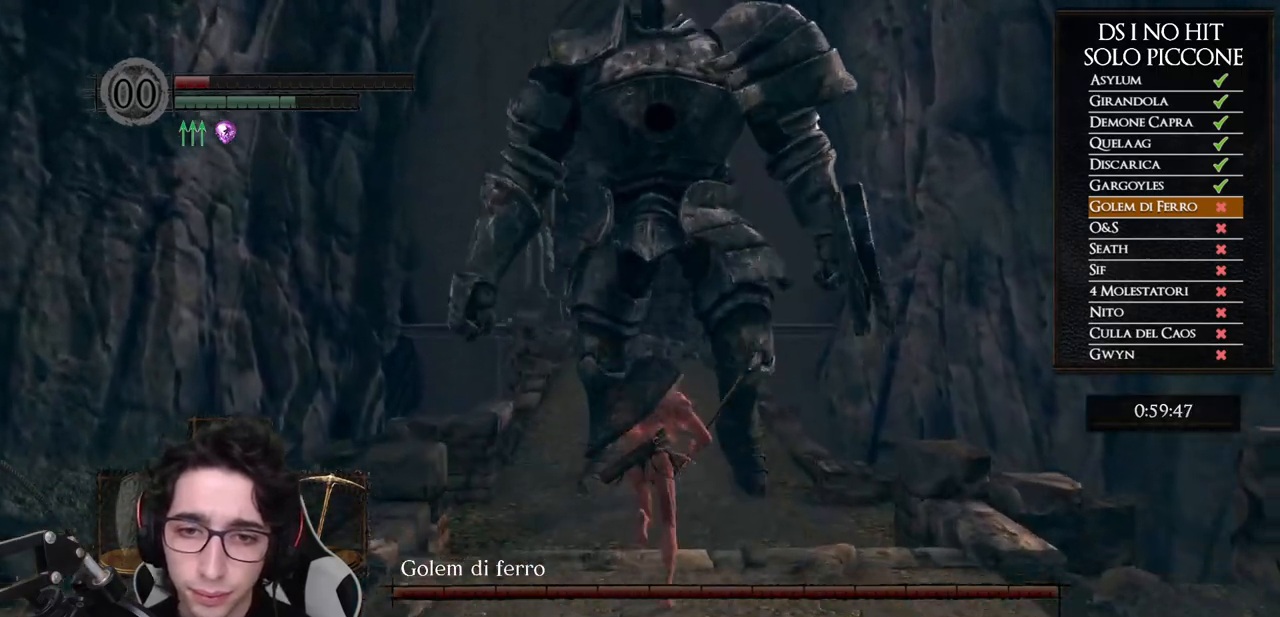
{"buttons": ["B"], "left_stick": "up", "right_stick": "center", "events": []}
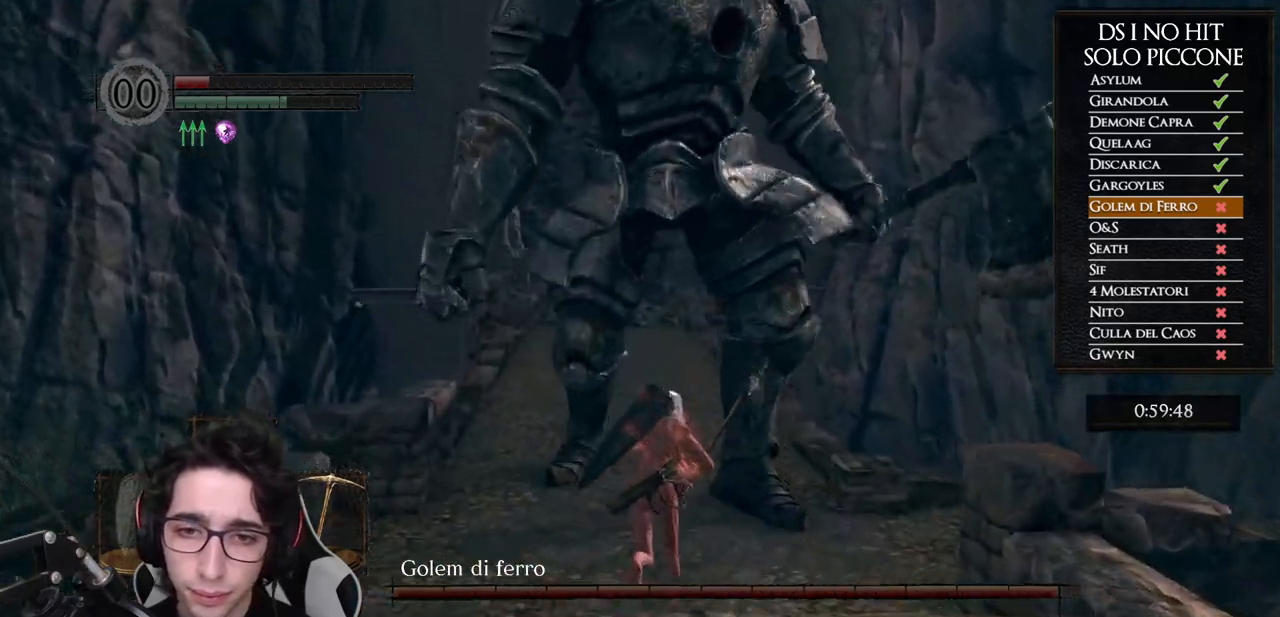
{"buttons": ["B"], "left_stick": "up", "right_stick": "center", "events": []}
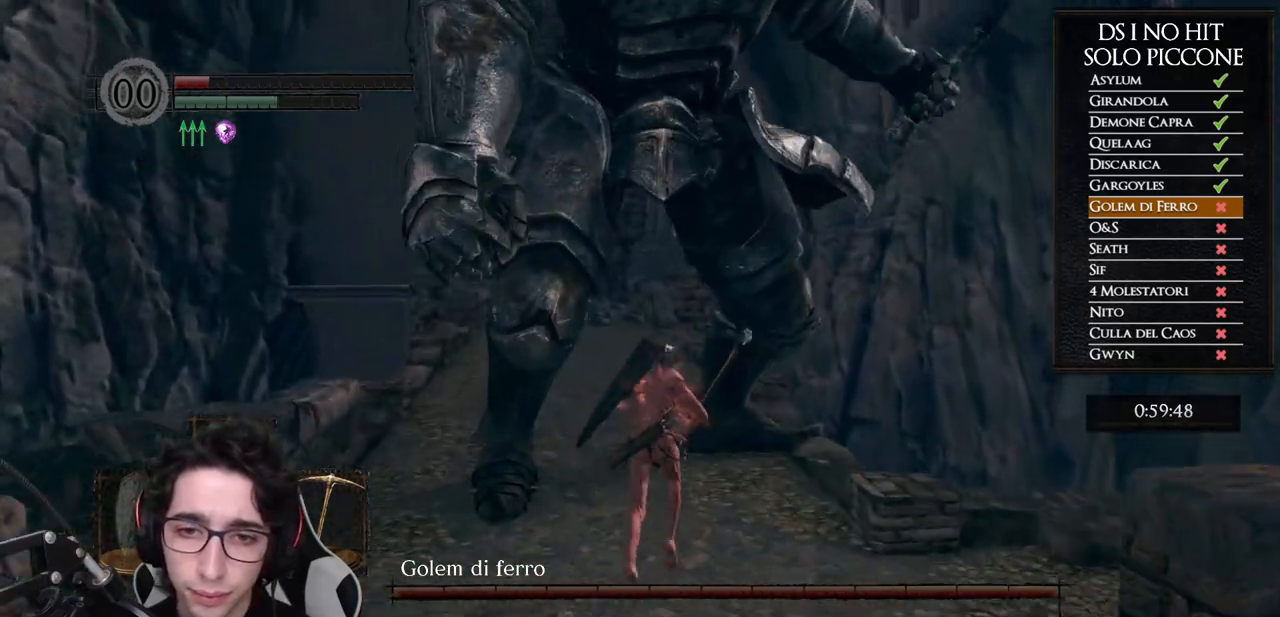
{"buttons": ["B"], "left_stick": "up-left", "right_stick": "center", "events": [[433, "left_stick", "up-left"]]}
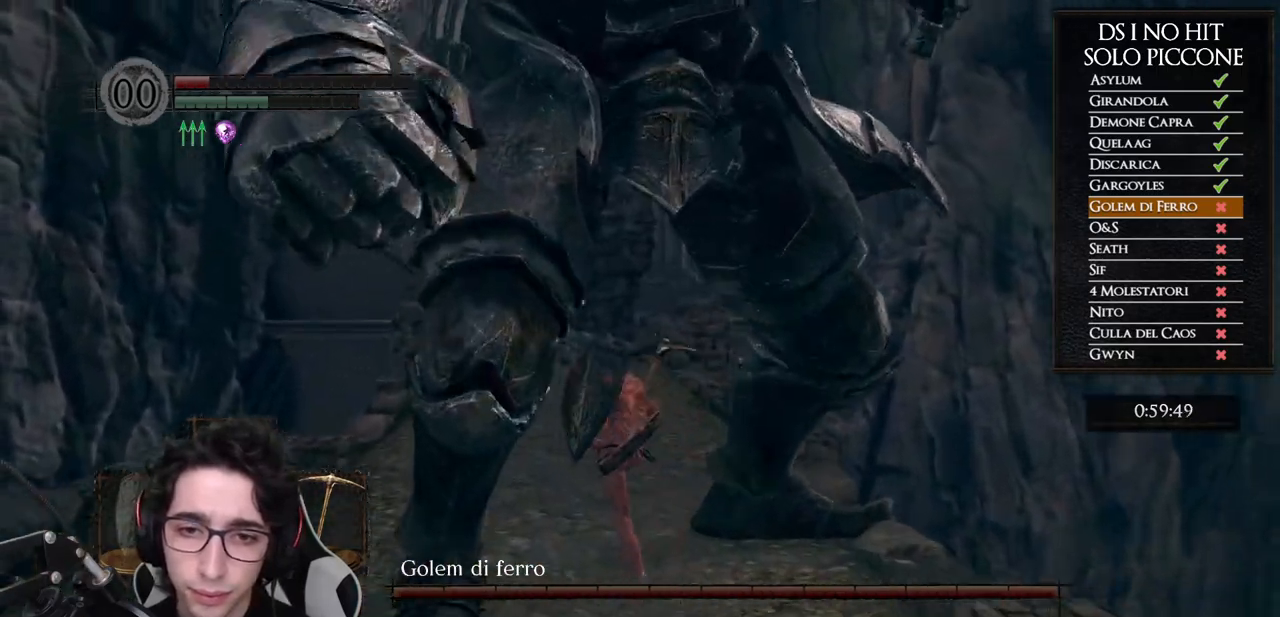
{"buttons": [], "left_stick": "right", "right_stick": "down-left", "events": [[233, "B", "up"], [333, "left_stick", "up-right"], [367, "right_stick", "down-left"], [450, "left_stick", "right"]]}
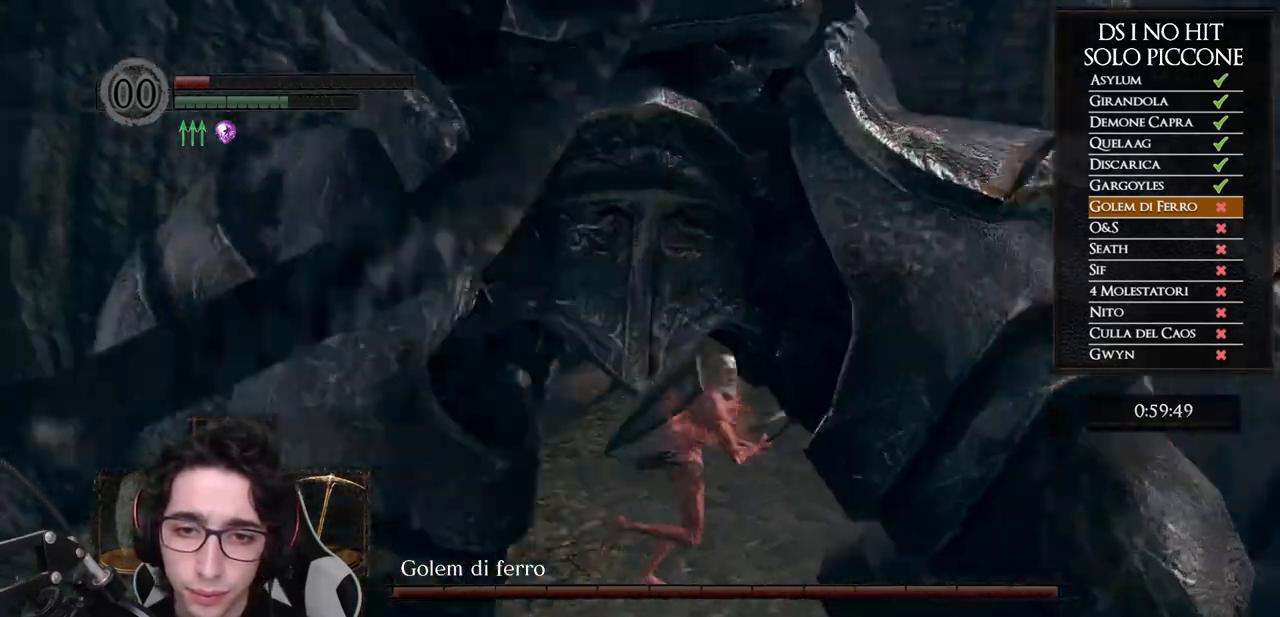
{"buttons": [], "left_stick": "up-left", "right_stick": "down-left", "events": [[17, "right_stick", "left"], [133, "left_stick", "down"], [317, "left_stick", "down-left"], [483, "left_stick", "up-left"], [500, "right_stick", "down-left"]]}
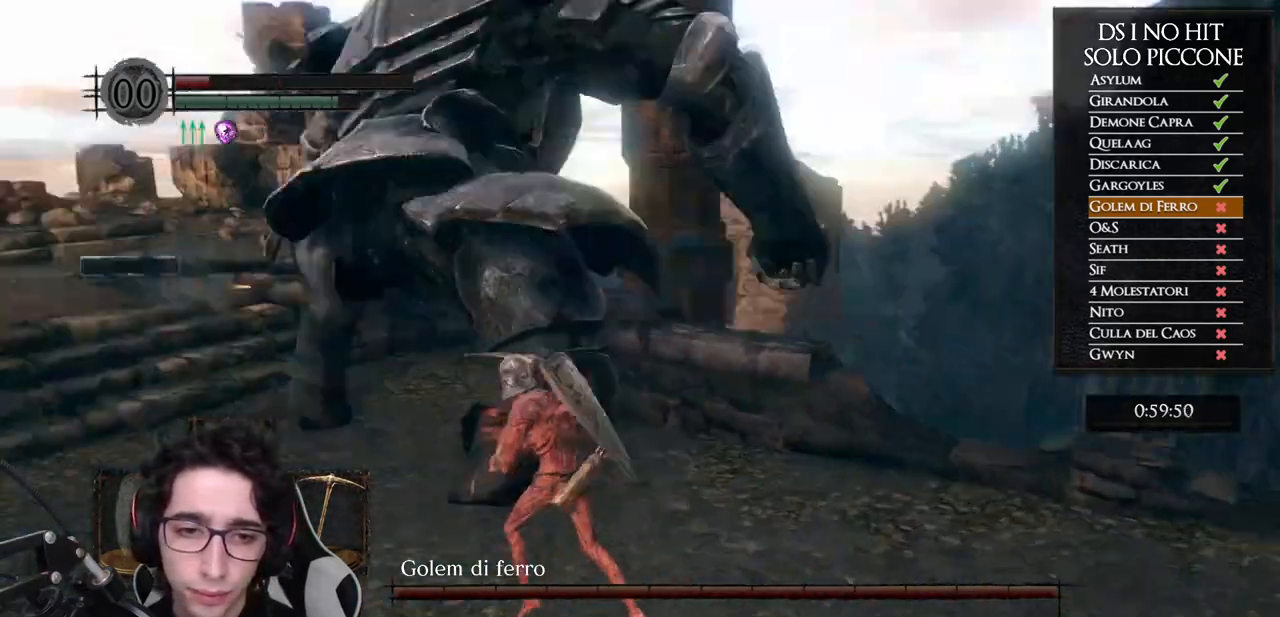
{"buttons": ["R1"], "left_stick": "up", "right_stick": "center", "events": [[67, "R1", "down"], [150, "right_stick", "center"], [217, "R1", "up"], [267, "R1", "down"], [383, "R1", "up"], [433, "R1", "down"], [467, "left_stick", "up"]]}
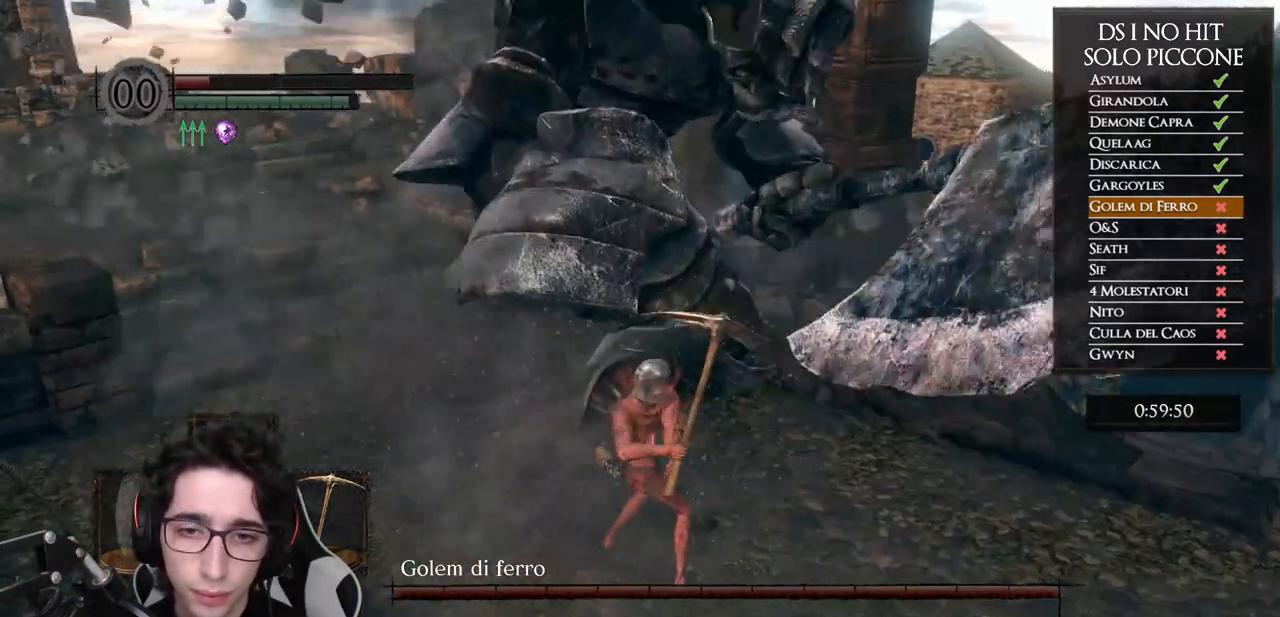
{"buttons": ["R1"], "left_stick": "up", "right_stick": "center", "events": [[50, "R1", "up"], [117, "R1", "down"], [217, "R1", "up"], [300, "R1", "down"], [400, "R1", "up"], [467, "R1", "down"]]}
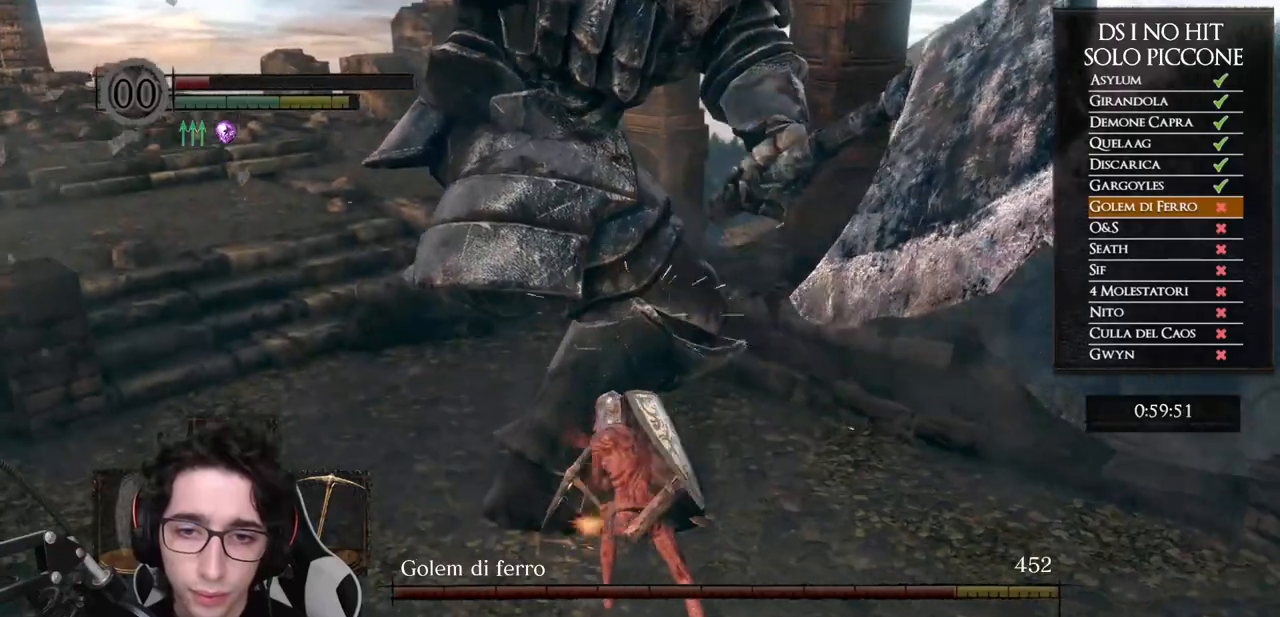
{"buttons": [], "left_stick": "up", "right_stick": "center", "events": [[67, "R1", "up"], [150, "R1", "down"], [250, "R1", "up"], [300, "R1", "down"], [417, "R1", "up"]]}
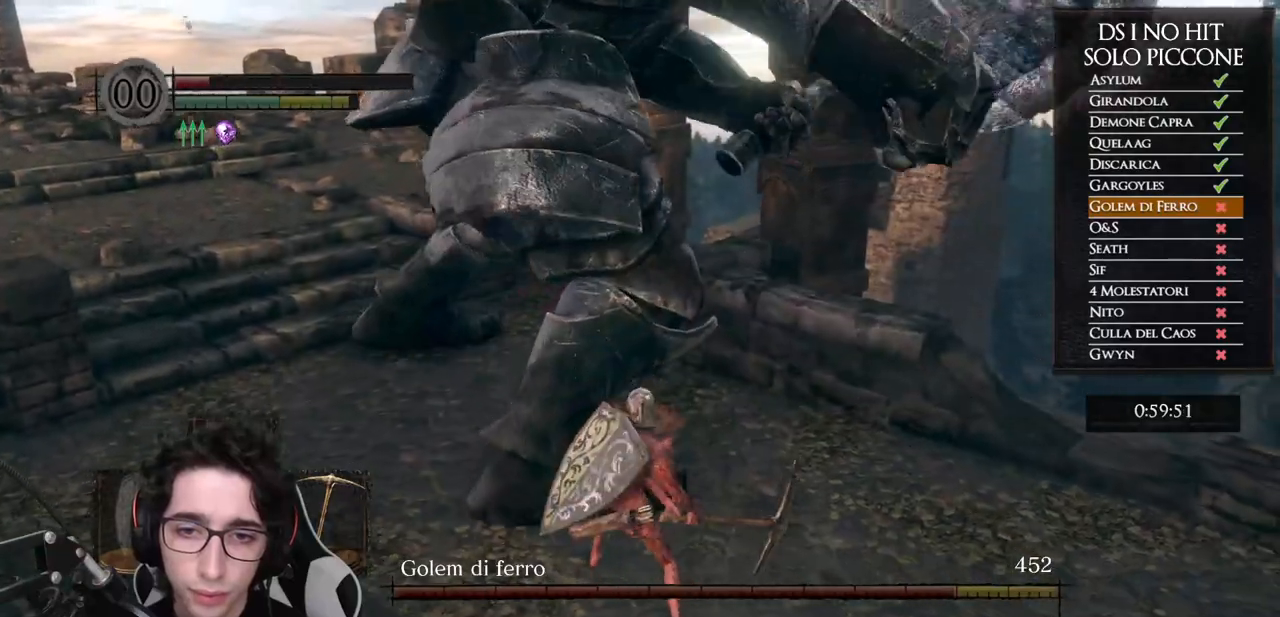
{"buttons": [], "left_stick": "up-left", "right_stick": "center", "events": [[50, "left_stick", "up-left"]]}
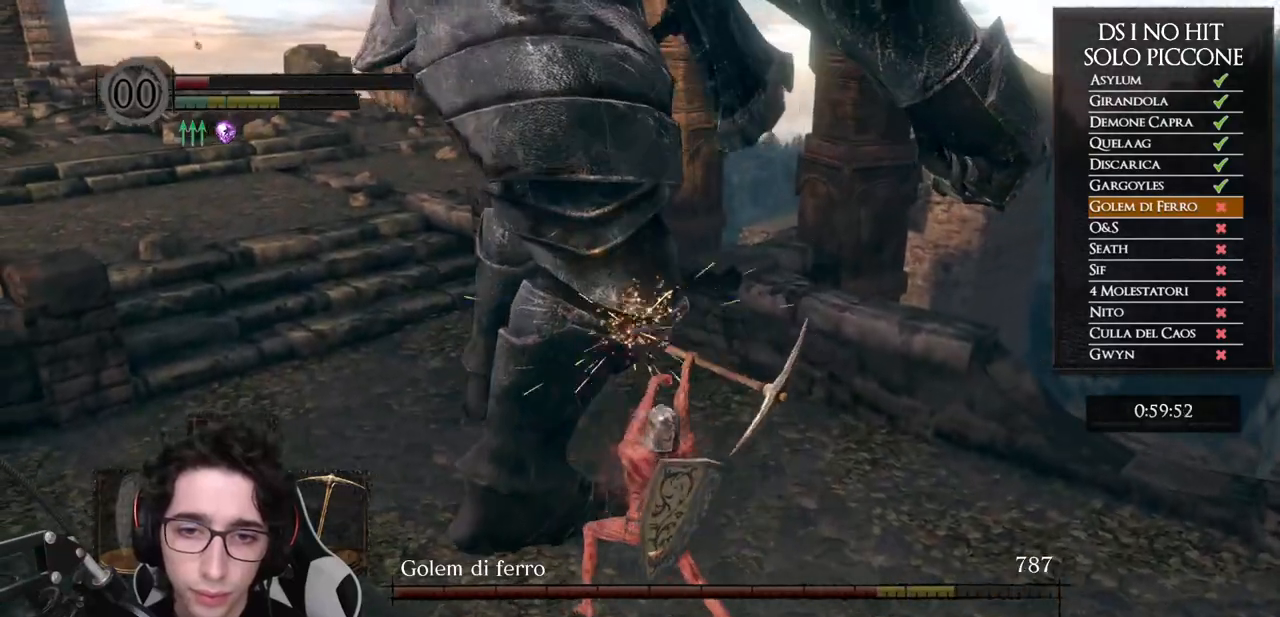
{"buttons": [], "left_stick": "right", "right_stick": "left", "events": [[100, "left_stick", "up"], [200, "left_stick", "up-right"], [367, "left_stick", "right"], [383, "right_stick", "left"]]}
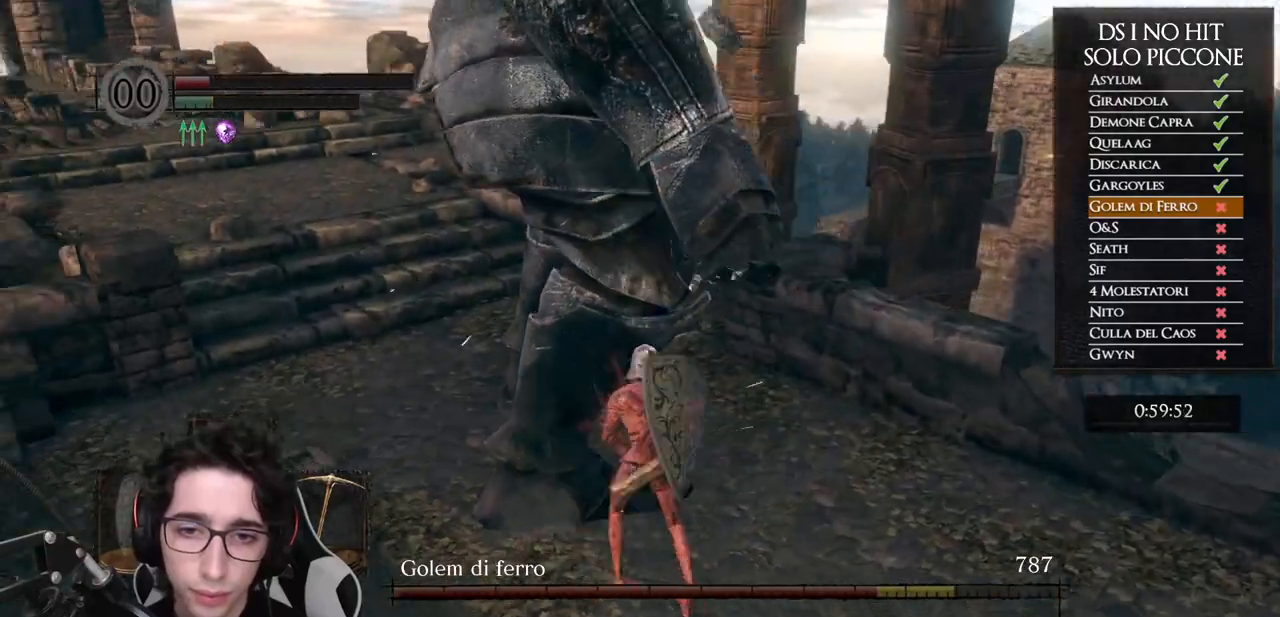
{"buttons": ["B"], "left_stick": "down", "right_stick": "center", "events": [[33, "left_stick", "down-right"], [367, "left_stick", "down"], [400, "right_stick", "center"], [467, "B", "down"]]}
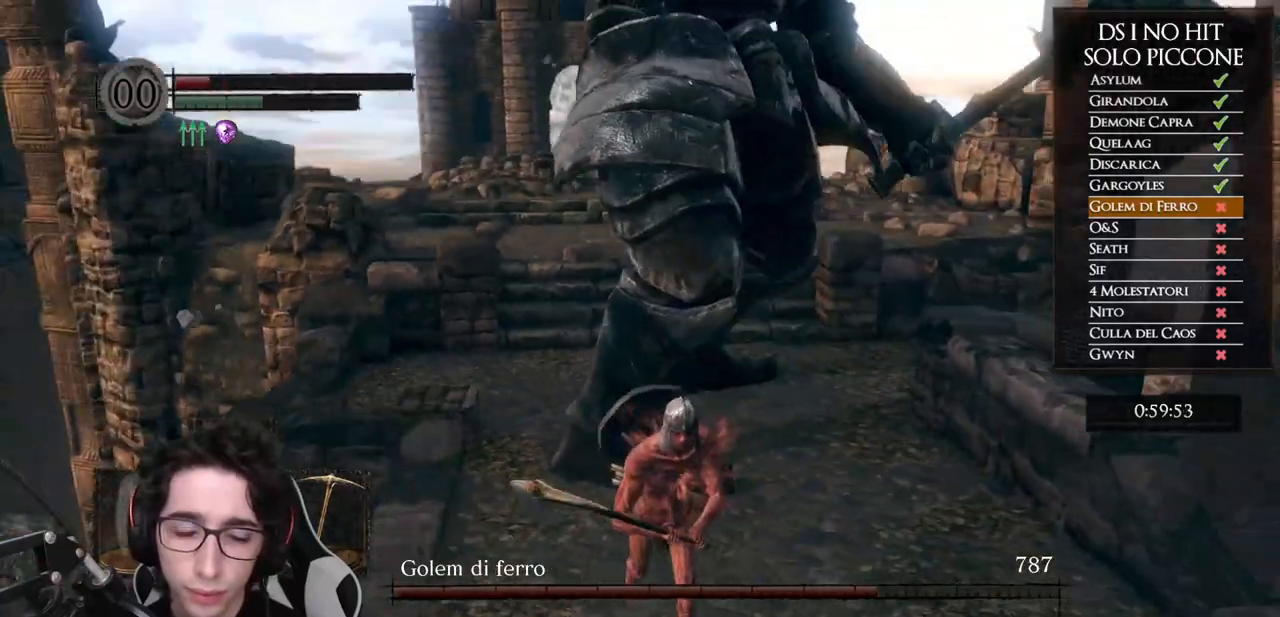
{"buttons": ["B"], "left_stick": "down", "right_stick": "center", "events": []}
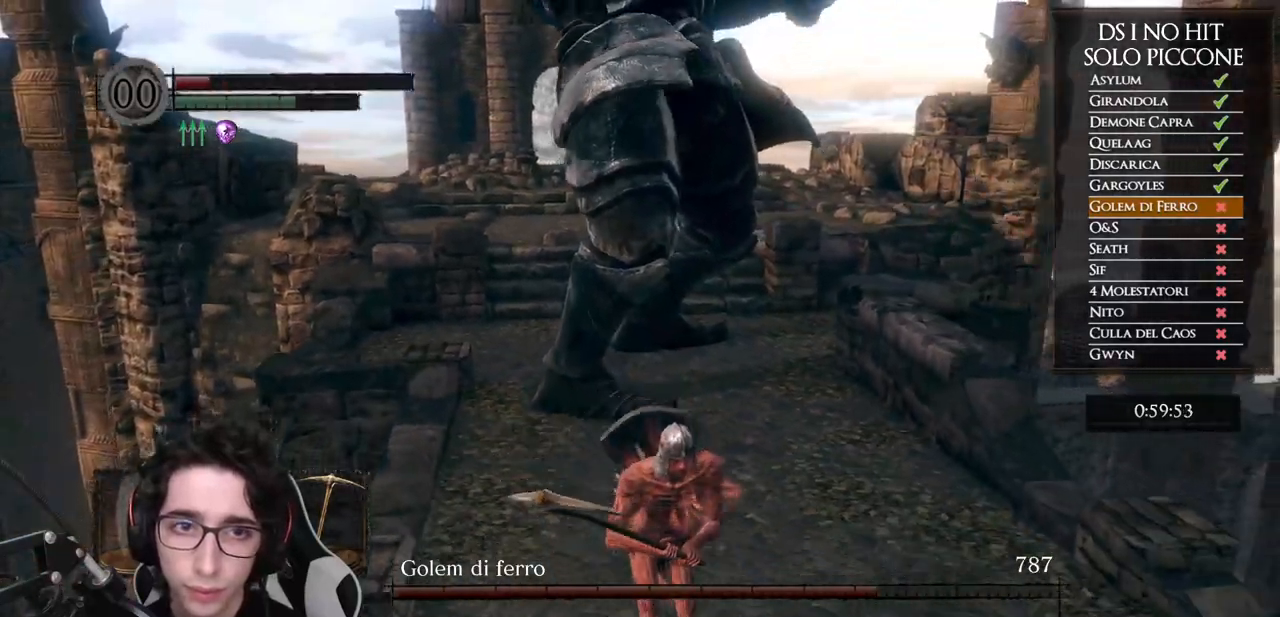
{"buttons": ["B"], "left_stick": "down", "right_stick": "center", "events": []}